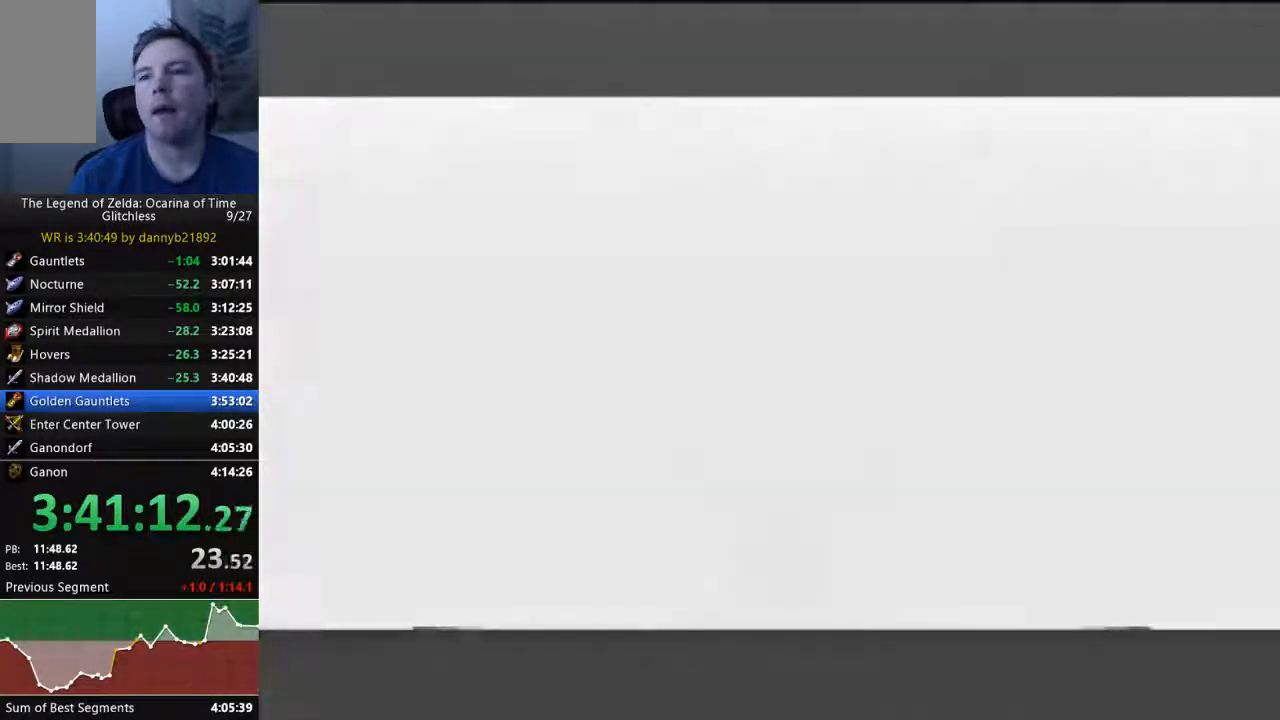
Gameplay with a controller (Nintendo layout); each line is a JSON object with the inputs held at the frame after it (dt_ms = milliseconds from this image to that frame). "events" lists button and stick changes between this image and that frame as [ms after this image, input, new state], when the widget could be followed in between. Not read: C_RIGHT L3 R3 START Z.
{"dt_ms": 500, "buttons": ["A"], "left_stick": "center", "events": [[33, "A", "down"], [33, "B", "up"], [133, "A", "up"], [167, "B", "down"], [233, "B", "up"], [267, "A", "down"], [367, "A", "up"], [367, "B", "down"], [467, "A", "down"], [467, "B", "up"]]}
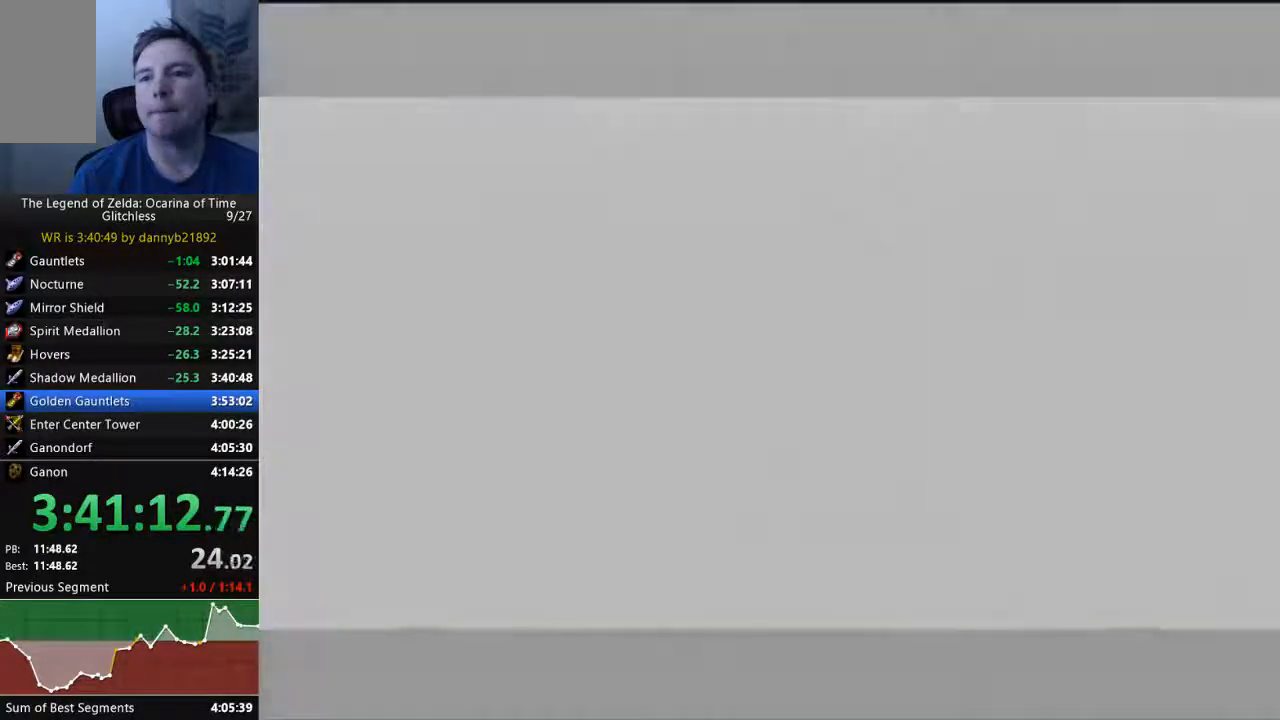
{"dt_ms": 500, "buttons": ["B"], "left_stick": "center", "events": [[67, "A", "up"], [67, "B", "down"], [133, "B", "up"], [233, "A", "down"], [267, "B", "down"], [300, "A", "up"], [400, "B", "up"], [433, "A", "down"], [500, "A", "up"], [500, "B", "down"]]}
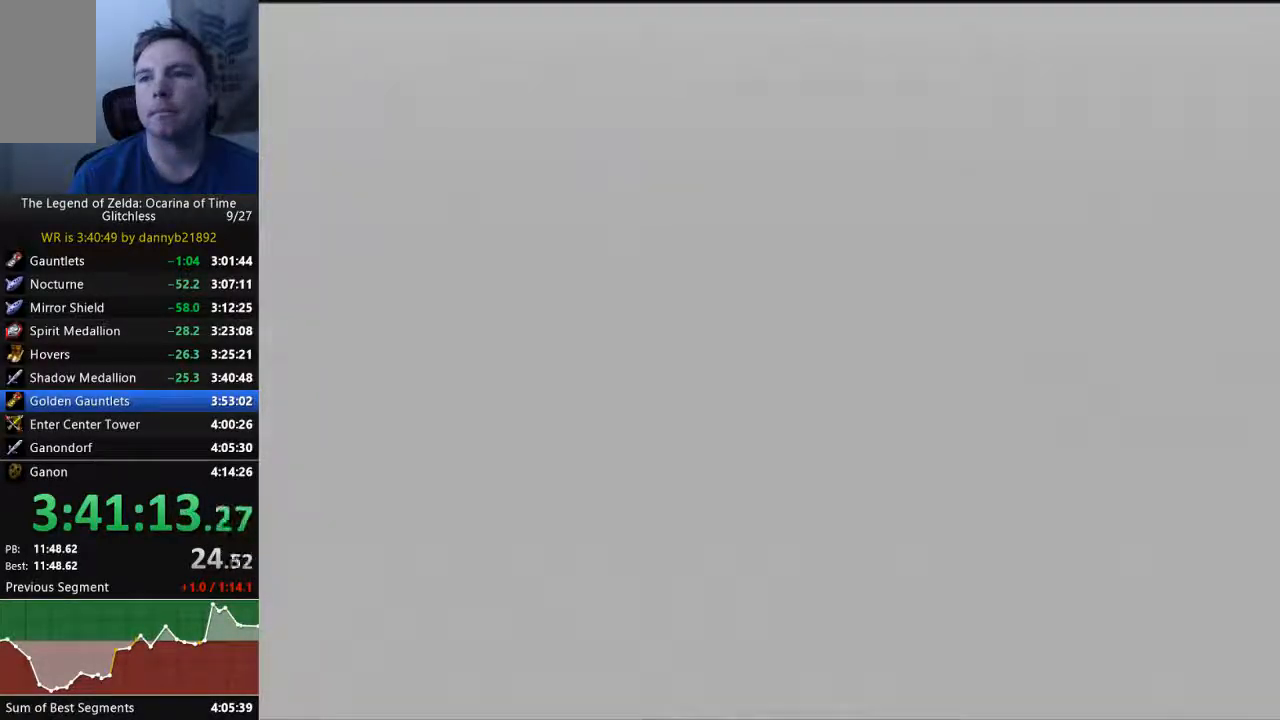
{"dt_ms": 500, "buttons": [], "left_stick": "center", "events": [[100, "A", "down"], [233, "A", "up"], [367, "B", "up"]]}
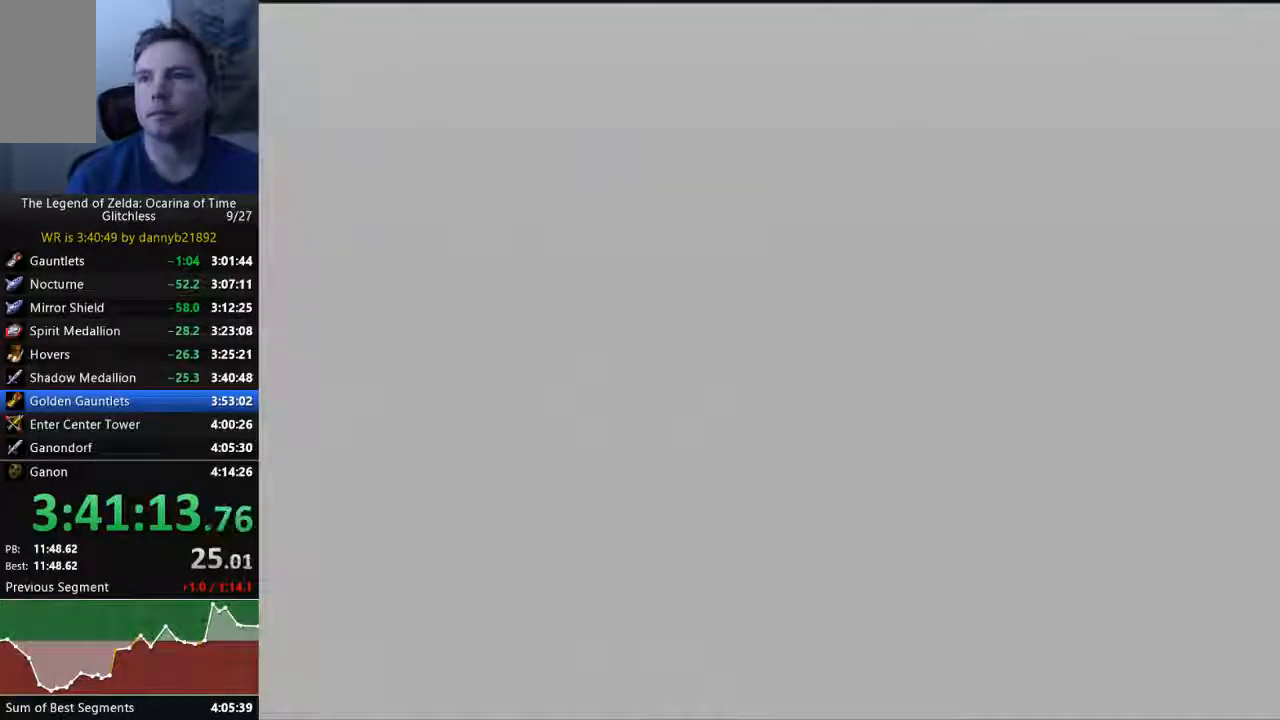
{"dt_ms": 500, "buttons": [], "left_stick": "center", "events": [[133, "B", "down"], [233, "B", "up"]]}
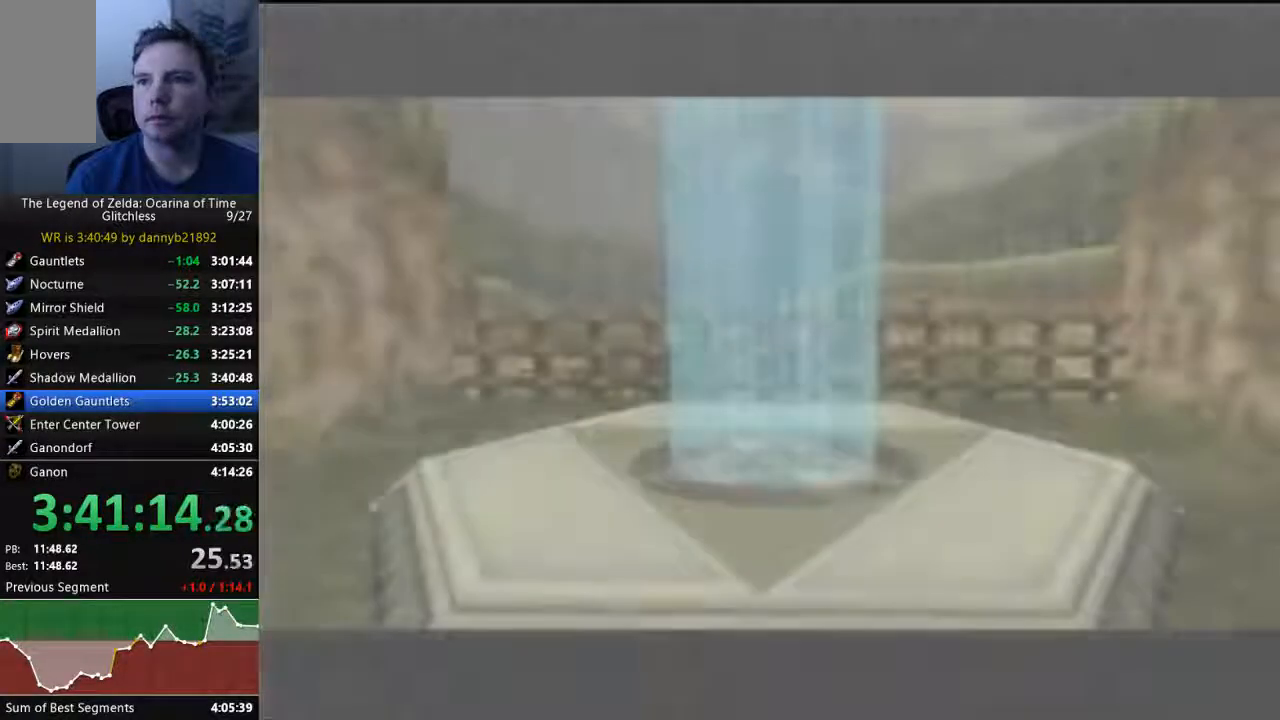
{"dt_ms": 500, "buttons": [], "left_stick": "center", "events": []}
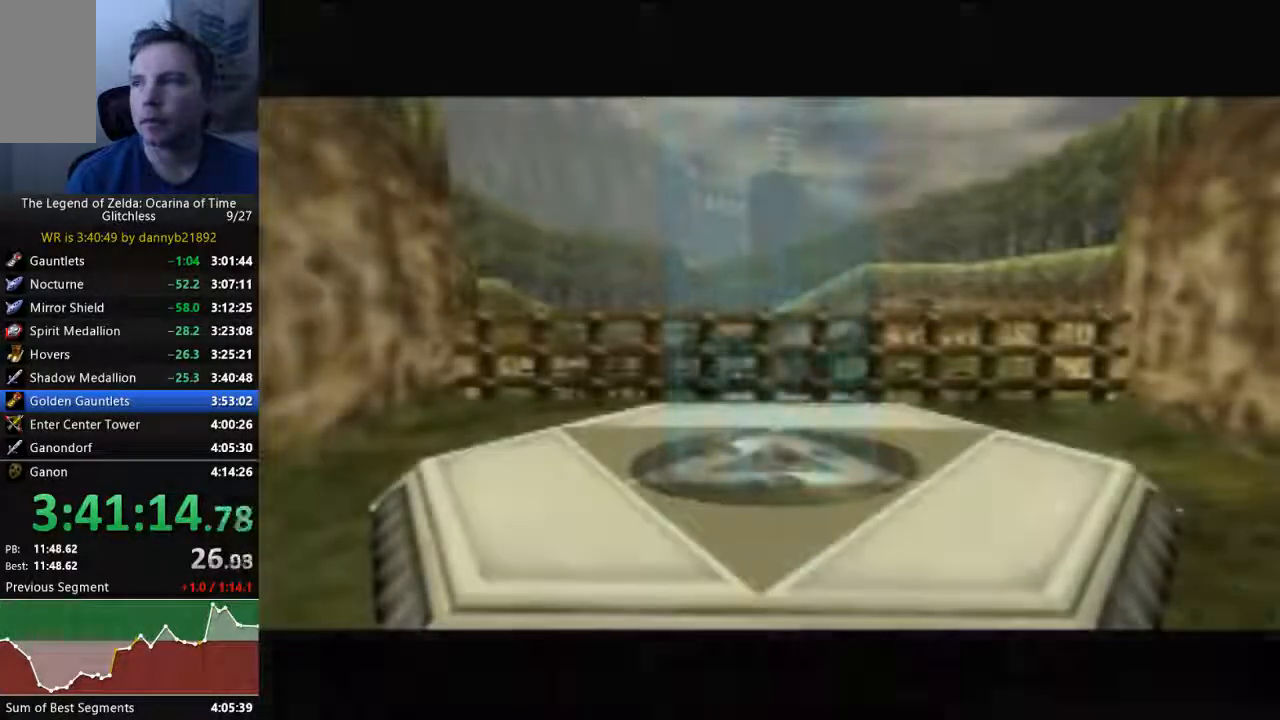
{"dt_ms": 500, "buttons": [], "left_stick": "center", "events": []}
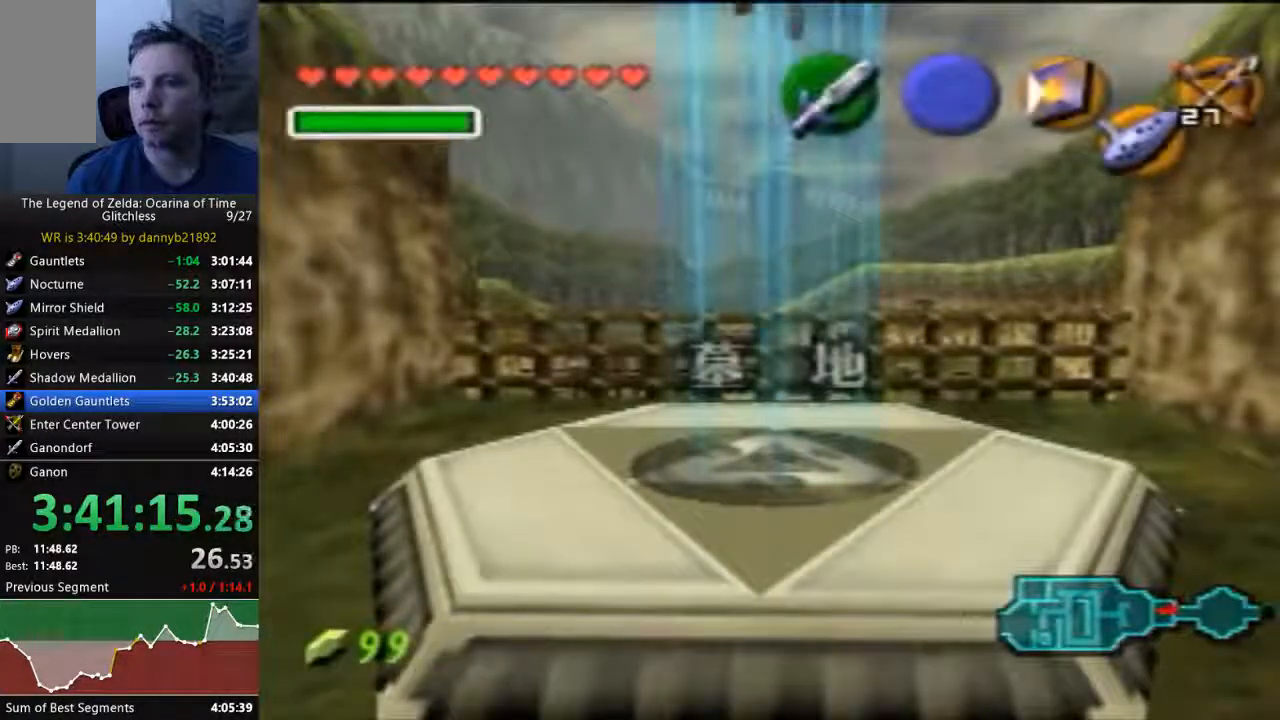
{"dt_ms": 500, "buttons": [], "left_stick": "center", "events": []}
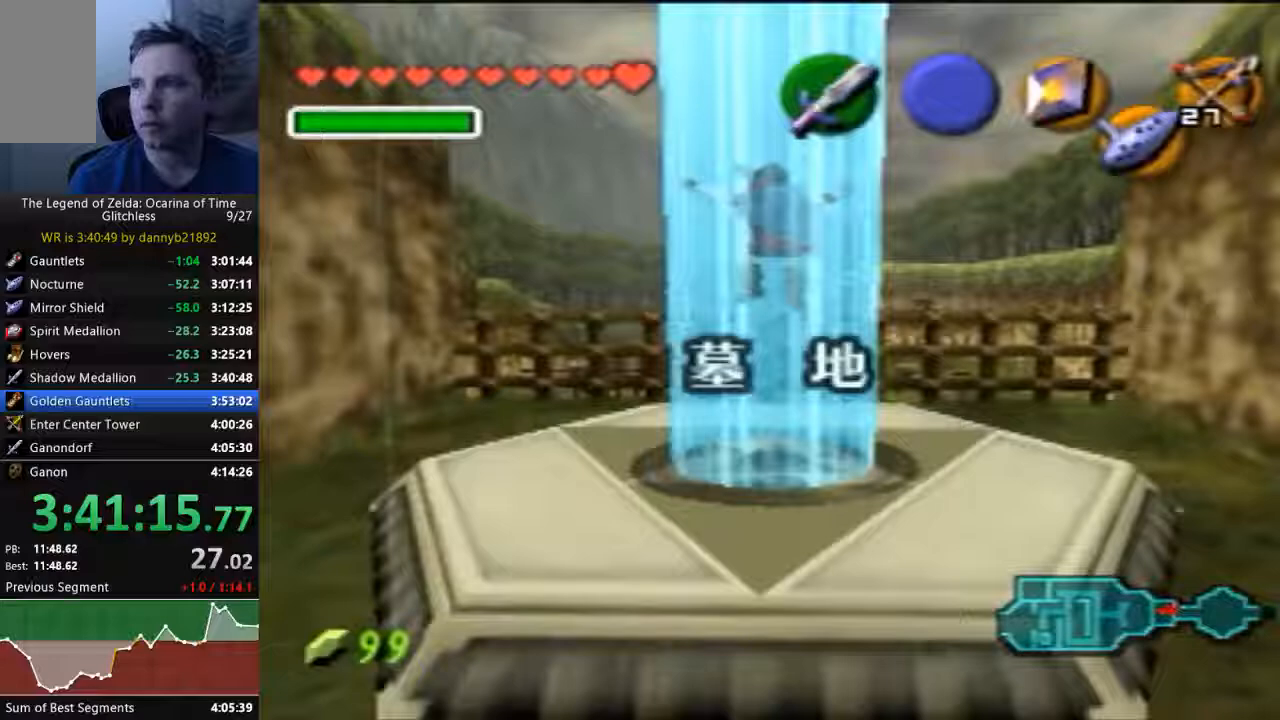
{"dt_ms": 500, "buttons": [], "left_stick": "center", "events": []}
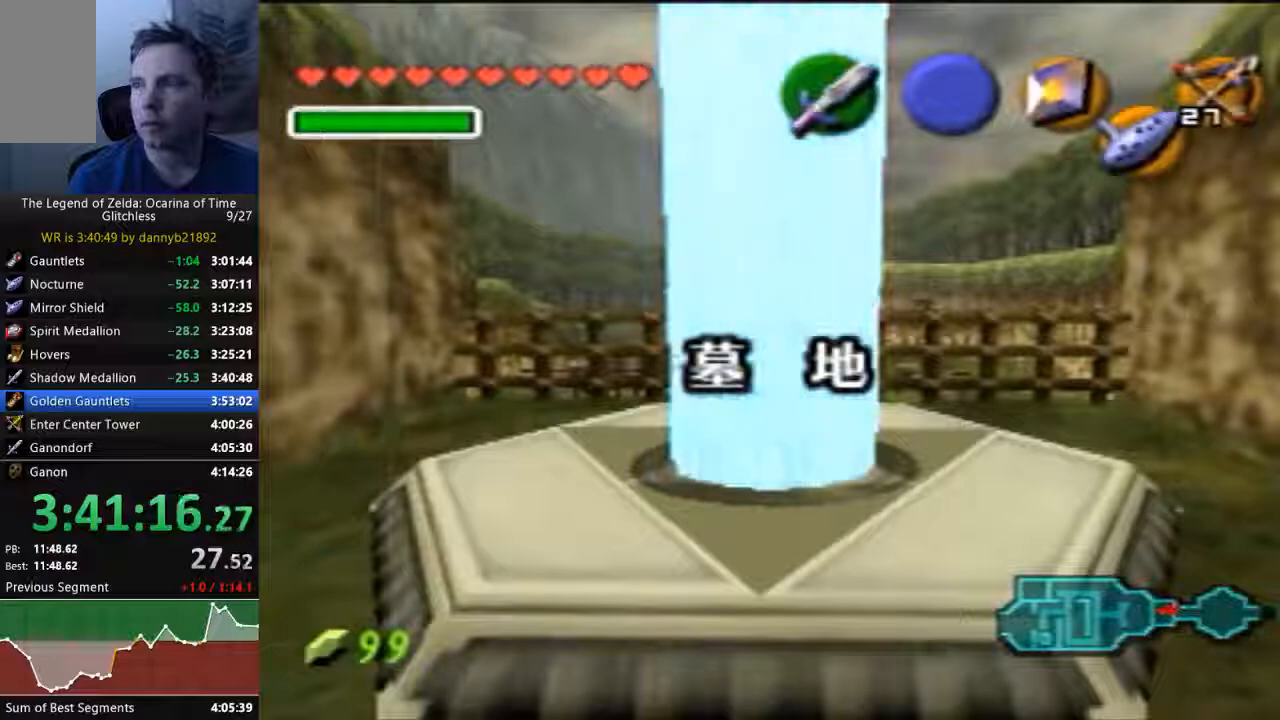
{"dt_ms": 500, "buttons": [], "left_stick": "center", "events": []}
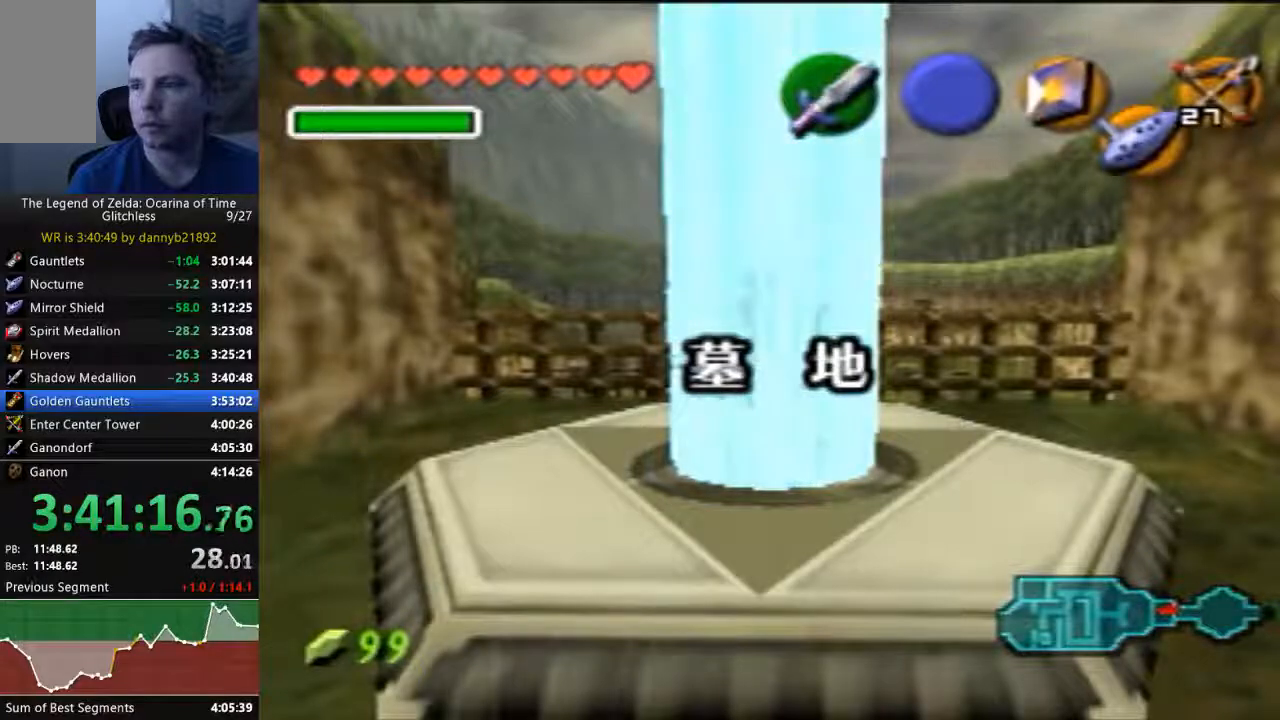
{"dt_ms": 500, "buttons": [], "left_stick": "center", "events": []}
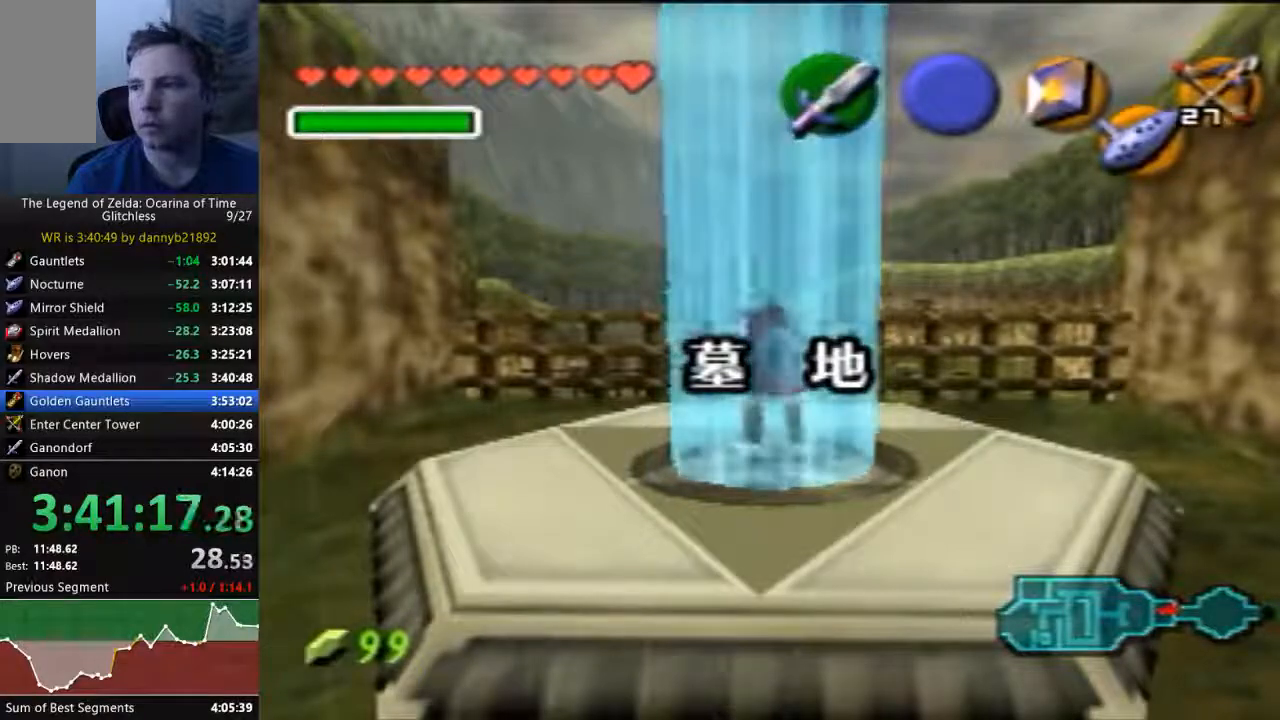
{"dt_ms": 500, "buttons": ["C_DOWN"], "left_stick": "center", "events": [[100, "C_DOWN", "down"]]}
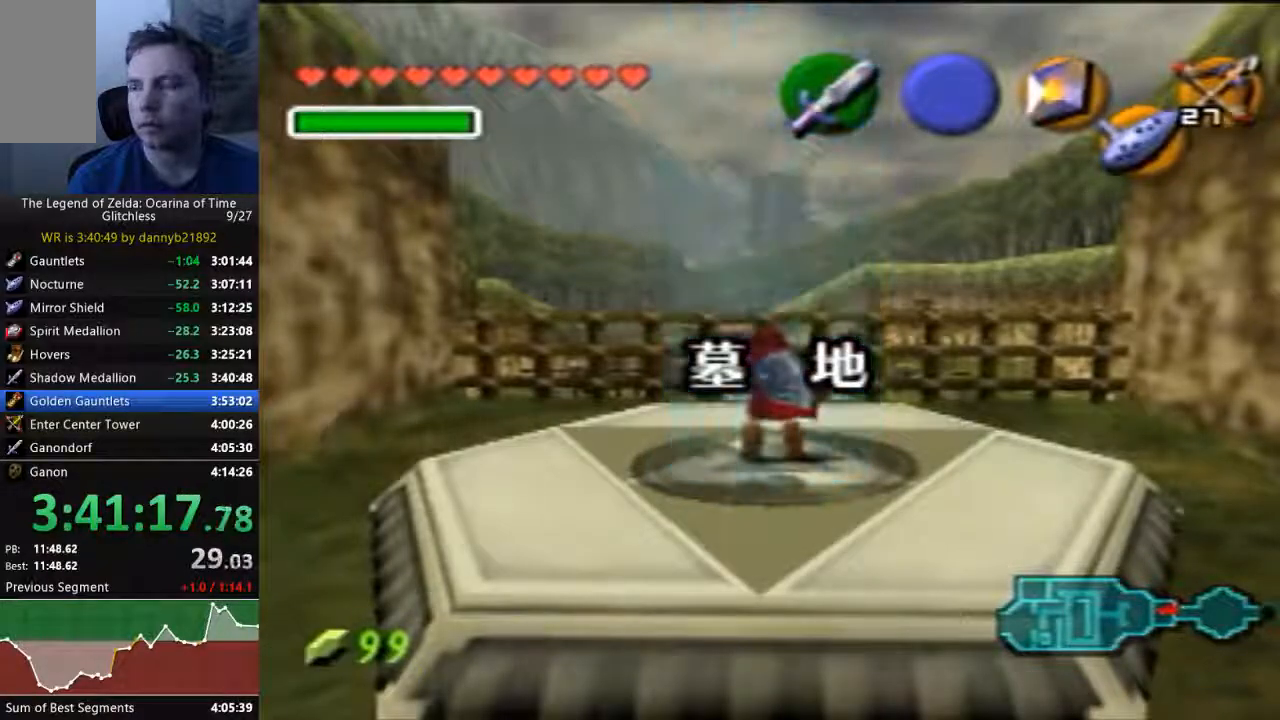
{"dt_ms": 500, "buttons": [], "left_stick": "center", "events": [[100, "C_DOWN", "up"]]}
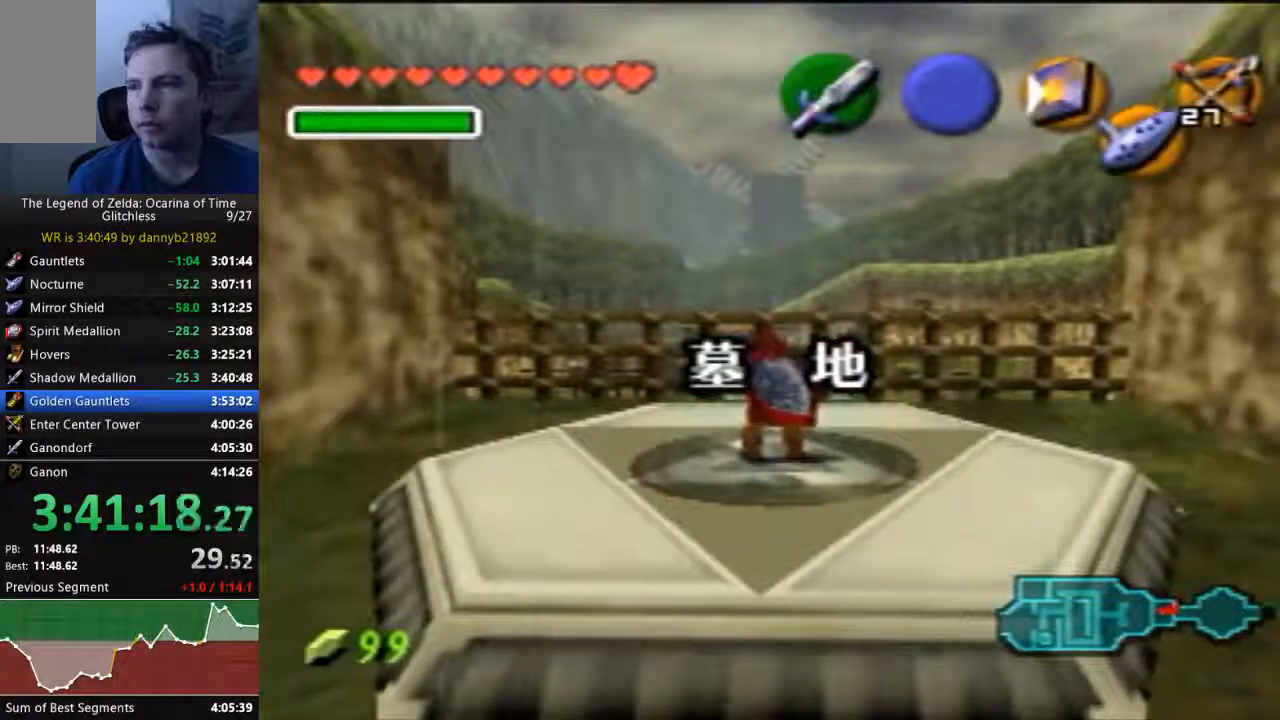
{"dt_ms": 500, "buttons": [], "left_stick": "center", "events": []}
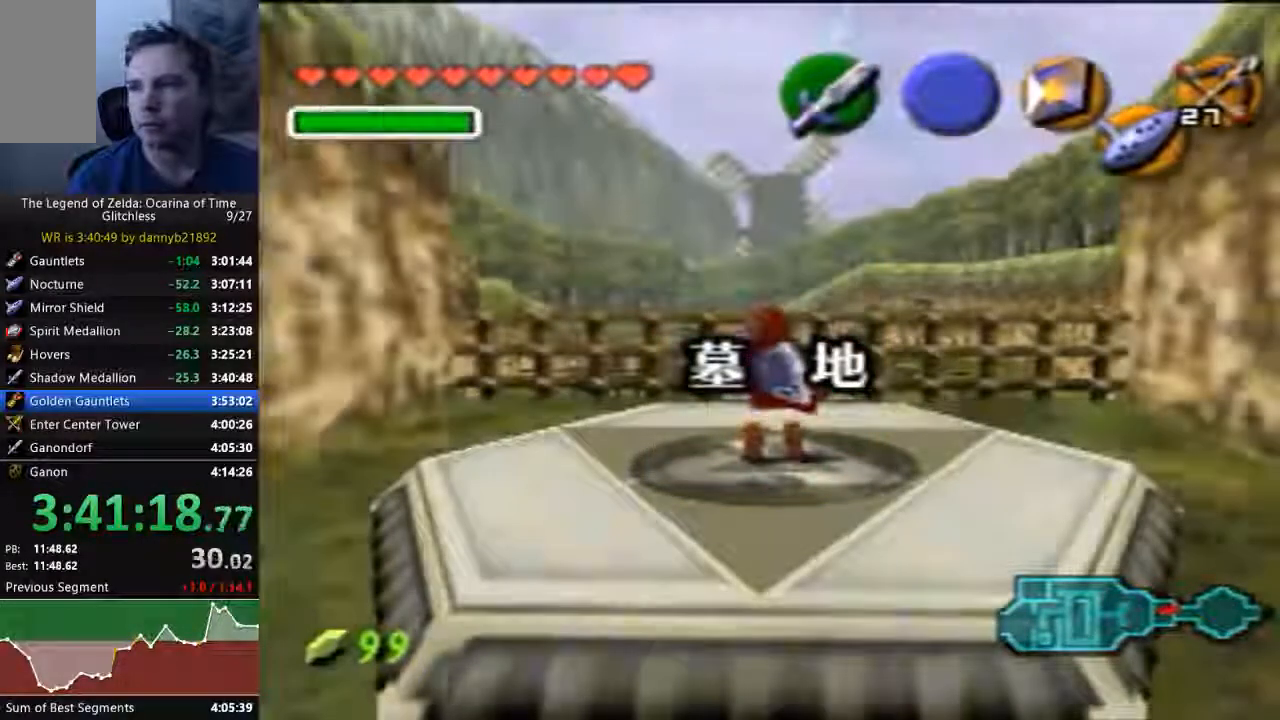
{"dt_ms": 500, "buttons": [], "left_stick": "center", "events": []}
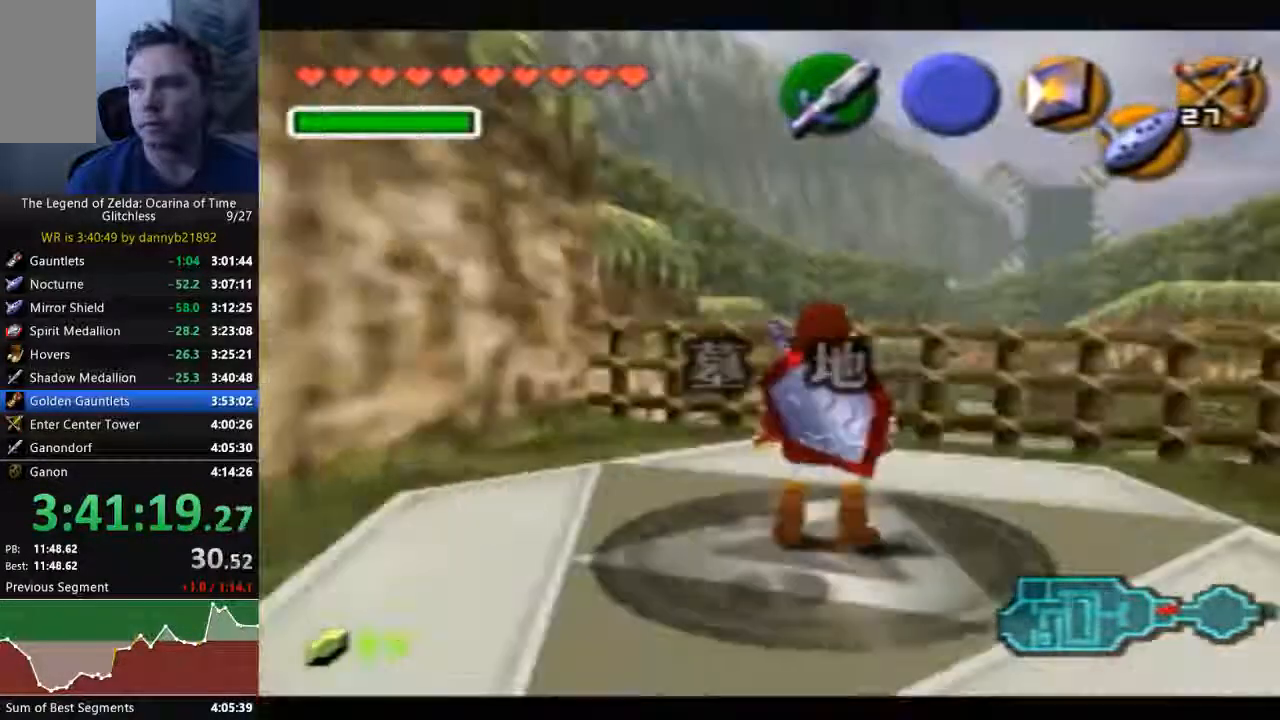
{"dt_ms": 1000, "buttons": [], "left_stick": "center"}
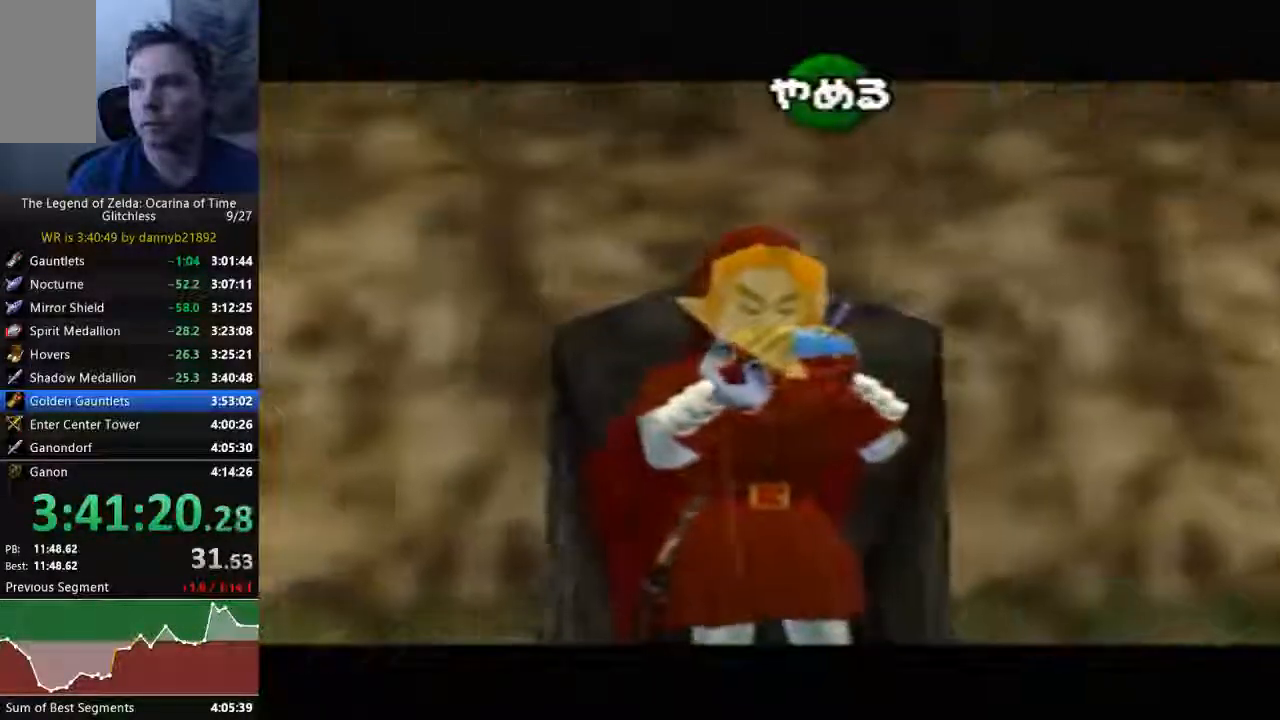
{"dt_ms": 500, "buttons": [], "left_stick": "center", "events": []}
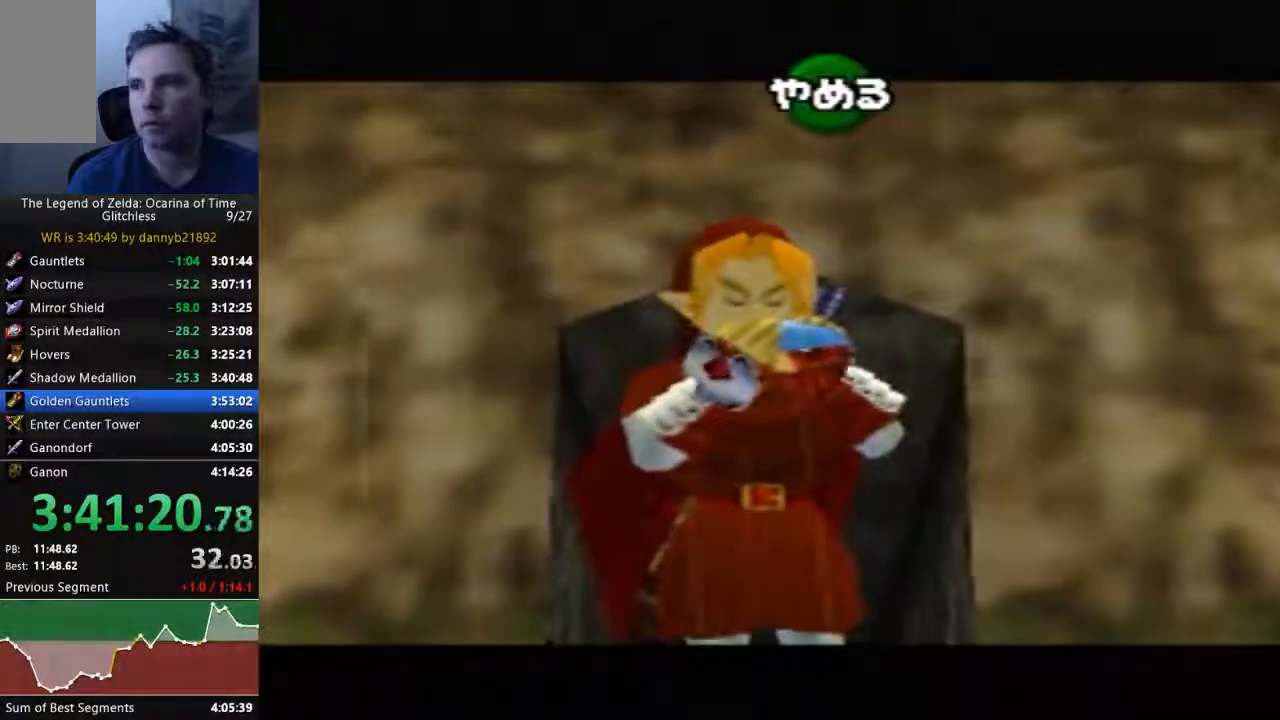
{"dt_ms": 500, "buttons": [], "left_stick": "center", "events": [[233, "C_LEFT", "down"], [400, "C_LEFT", "up"]]}
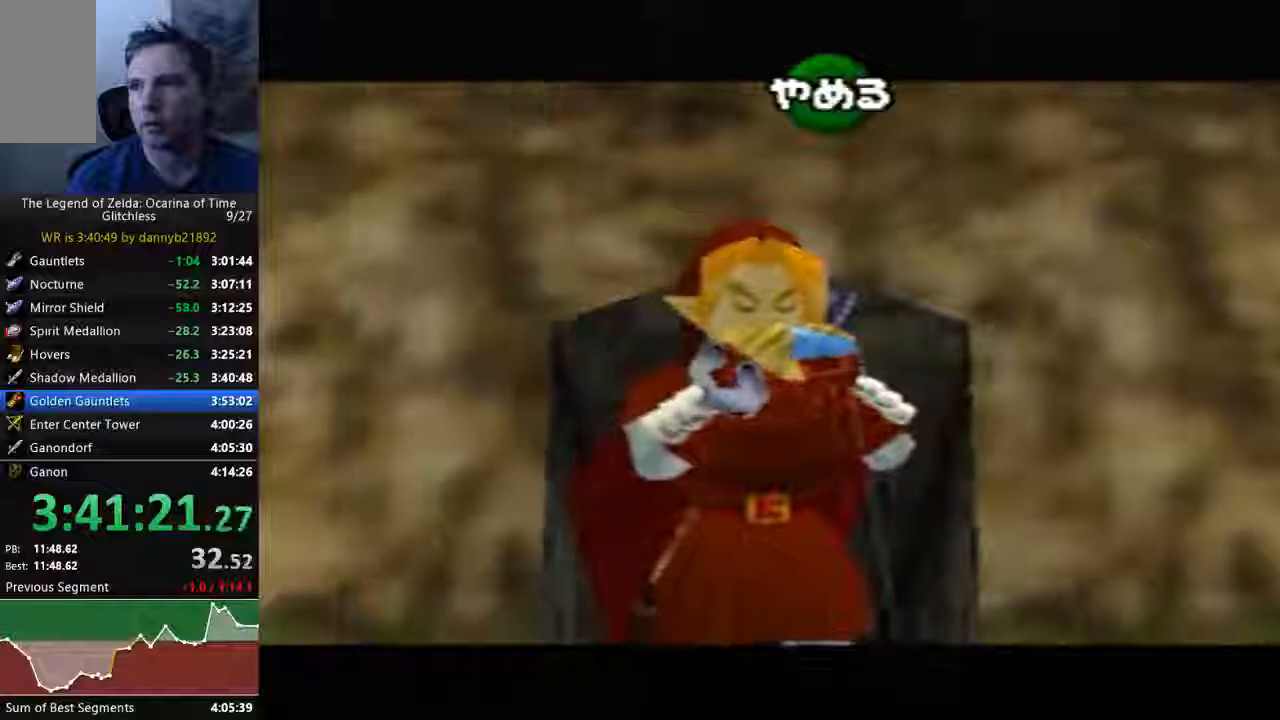
{"dt_ms": 500, "buttons": [], "left_stick": "center", "events": []}
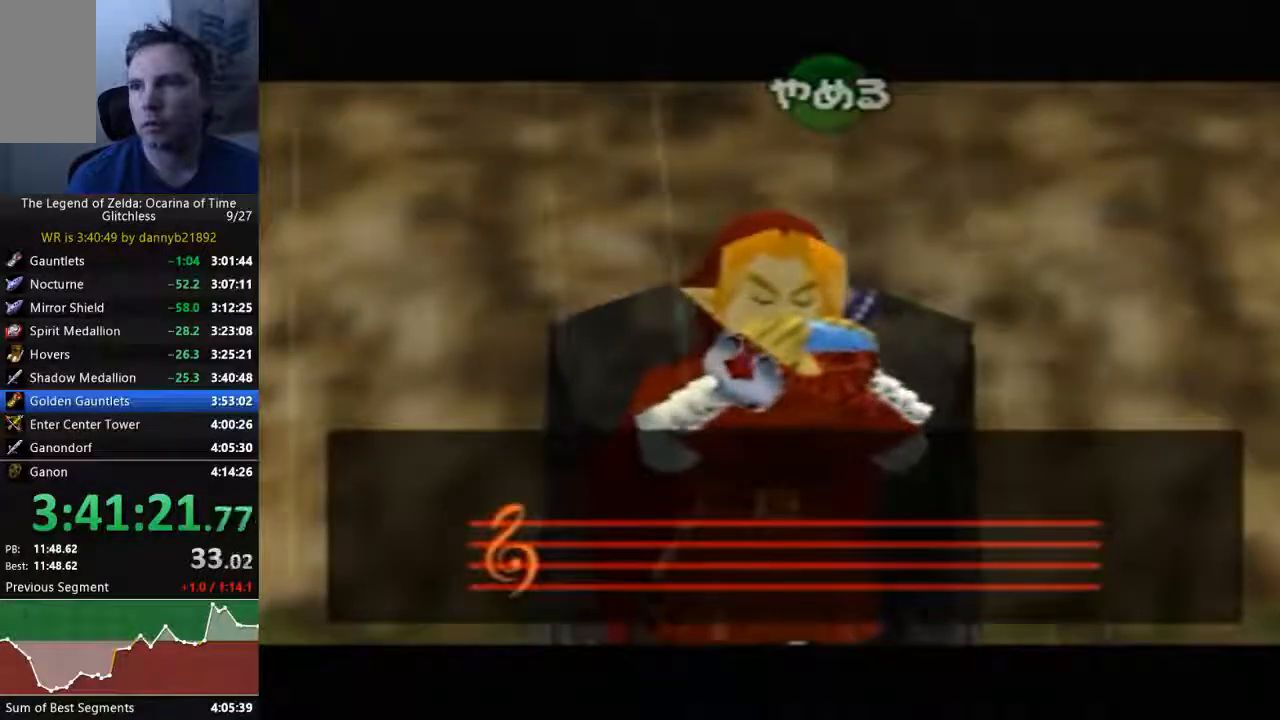
{"dt_ms": 500, "buttons": ["A"], "left_stick": "center", "events": [[267, "A", "down"], [433, "B", "down"], [467, "B", "up"]]}
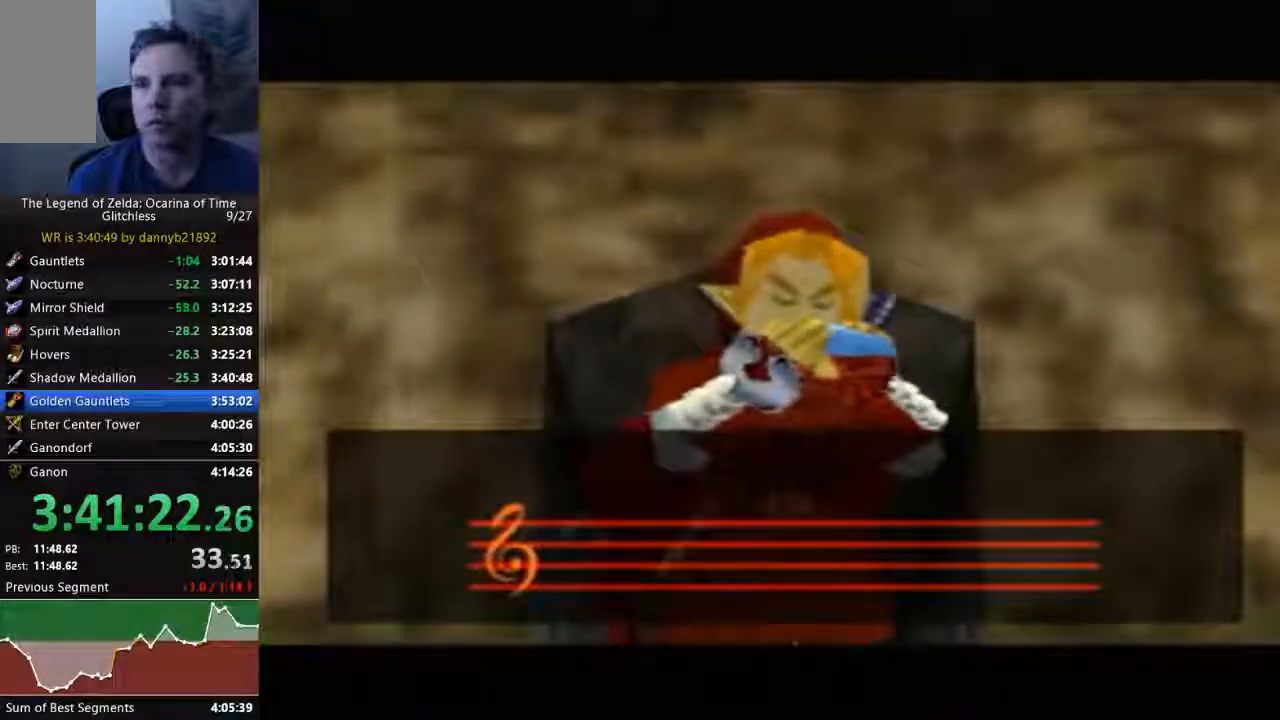
{"dt_ms": 500, "buttons": ["A", "B"], "left_stick": "center", "events": [[133, "A", "up"], [133, "B", "down"], [200, "A", "down"], [200, "B", "up"], [333, "B", "down"], [400, "B", "up"], [433, "A", "up"], [500, "A", "down"], [500, "B", "down"]]}
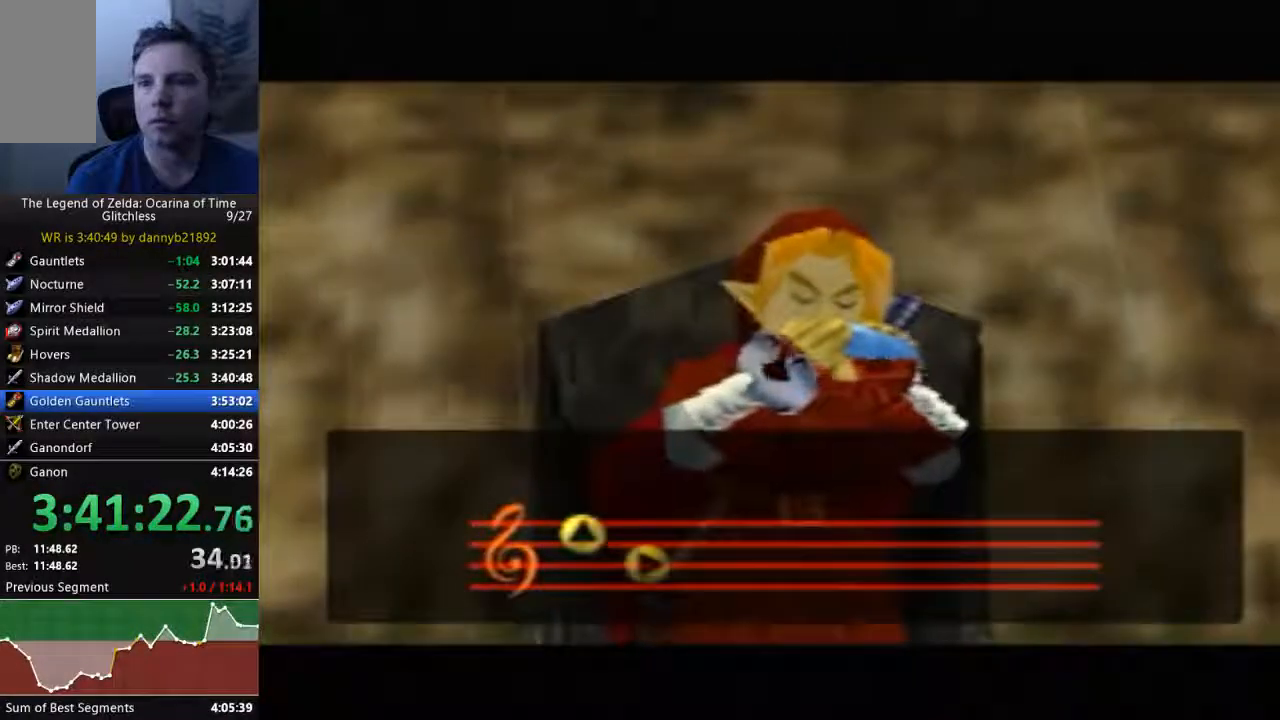
{"dt_ms": 500, "buttons": ["B"], "left_stick": "center", "events": [[67, "A", "up"], [100, "B", "up"], [167, "A", "down"], [233, "B", "down"], [300, "A", "up"], [333, "B", "up"], [367, "A", "down"], [433, "B", "down"], [467, "A", "up"]]}
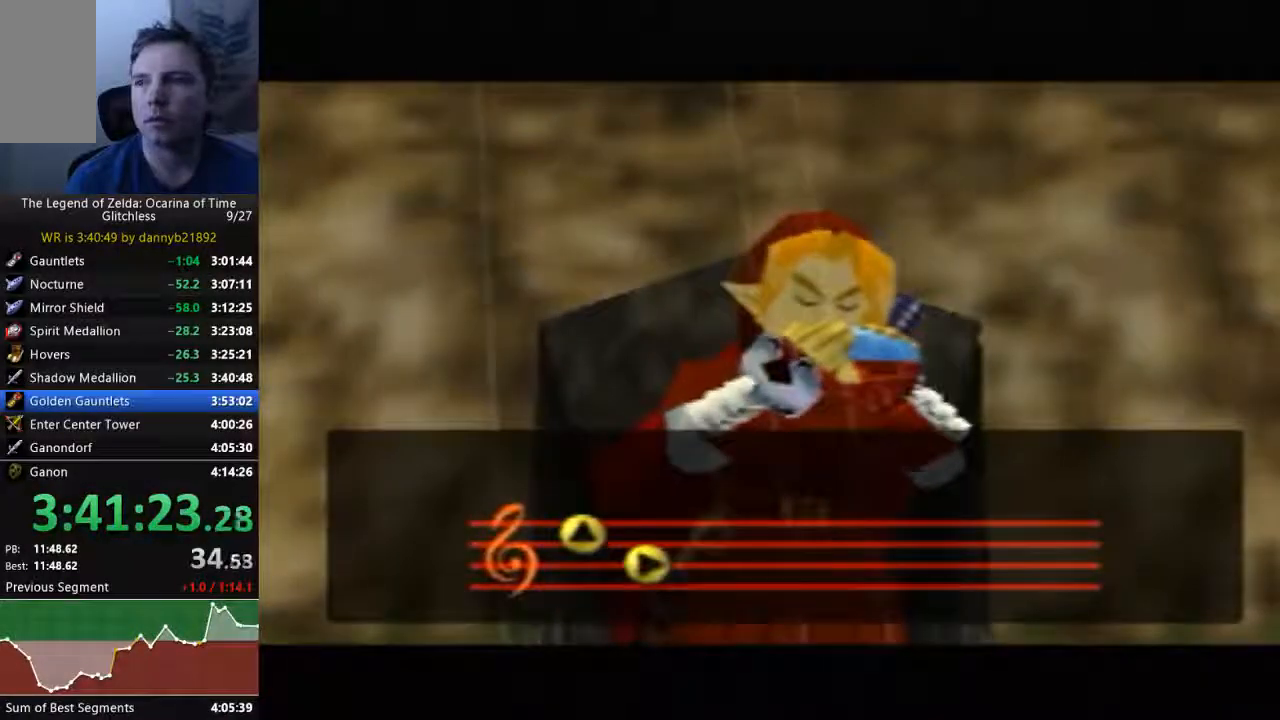
{"dt_ms": 500, "buttons": [], "left_stick": "center", "events": [[100, "A", "down"], [200, "A", "up"], [267, "B", "up"], [333, "A", "down"], [367, "B", "down"], [433, "A", "up"], [433, "B", "up"]]}
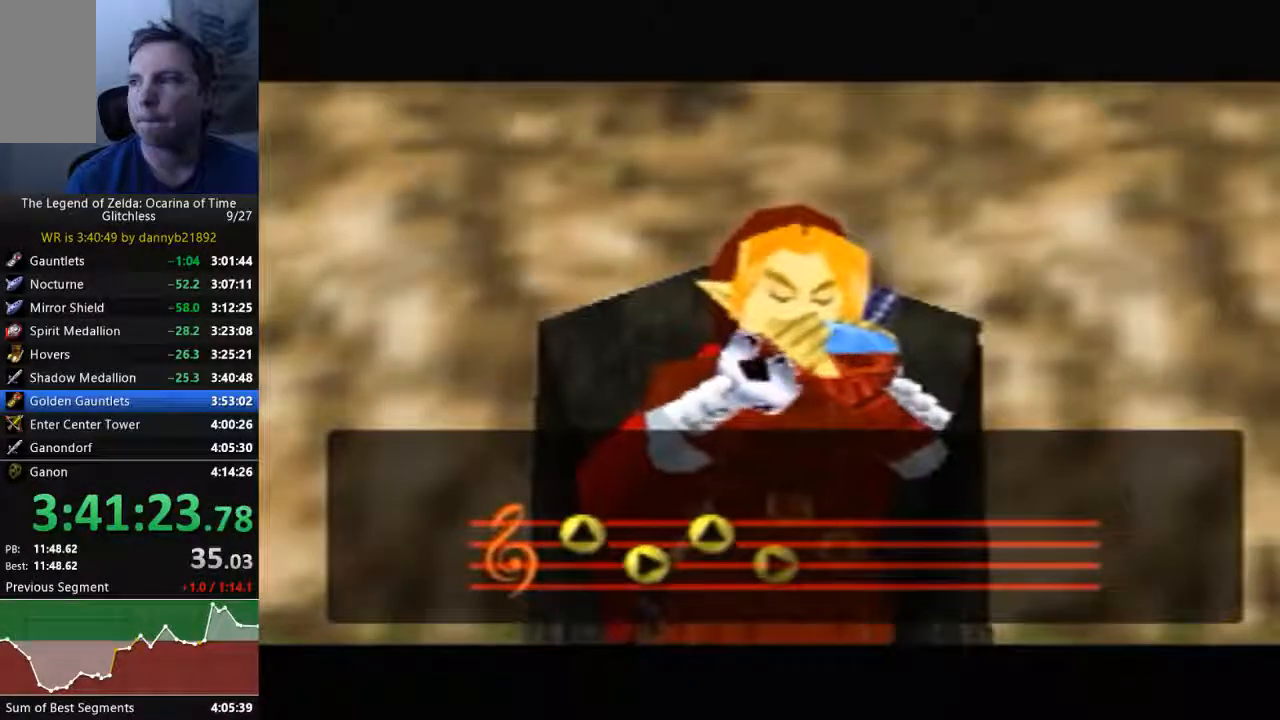
{"dt_ms": 500, "buttons": ["A", "B"], "left_stick": "center", "events": [[33, "A", "down"], [33, "B", "down"], [100, "A", "up"], [167, "B", "up"], [233, "B", "down"], [400, "B", "up"], [467, "A", "down"], [467, "B", "down"]]}
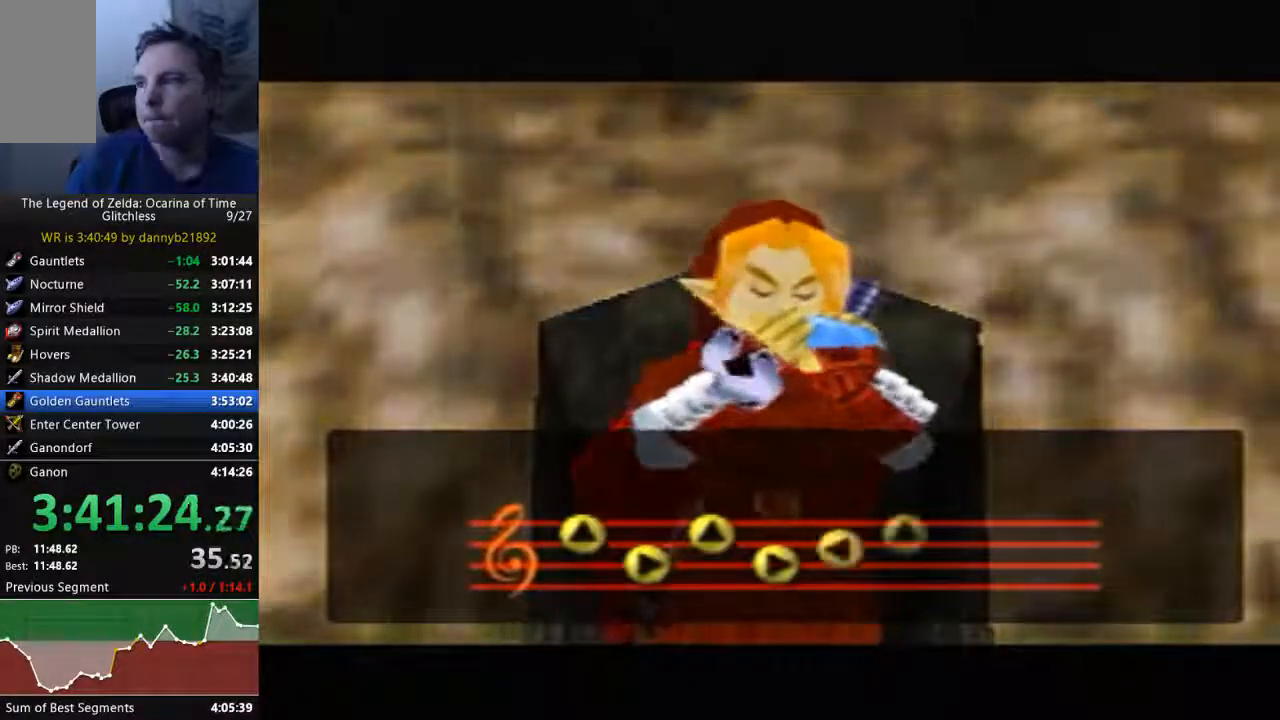
{"dt_ms": 500, "buttons": ["A", "B"], "left_stick": "center", "events": [[100, "A", "up"], [100, "B", "up"], [200, "B", "down"], [233, "A", "down"], [333, "A", "up"], [333, "B", "up"], [400, "B", "down"], [467, "A", "down"]]}
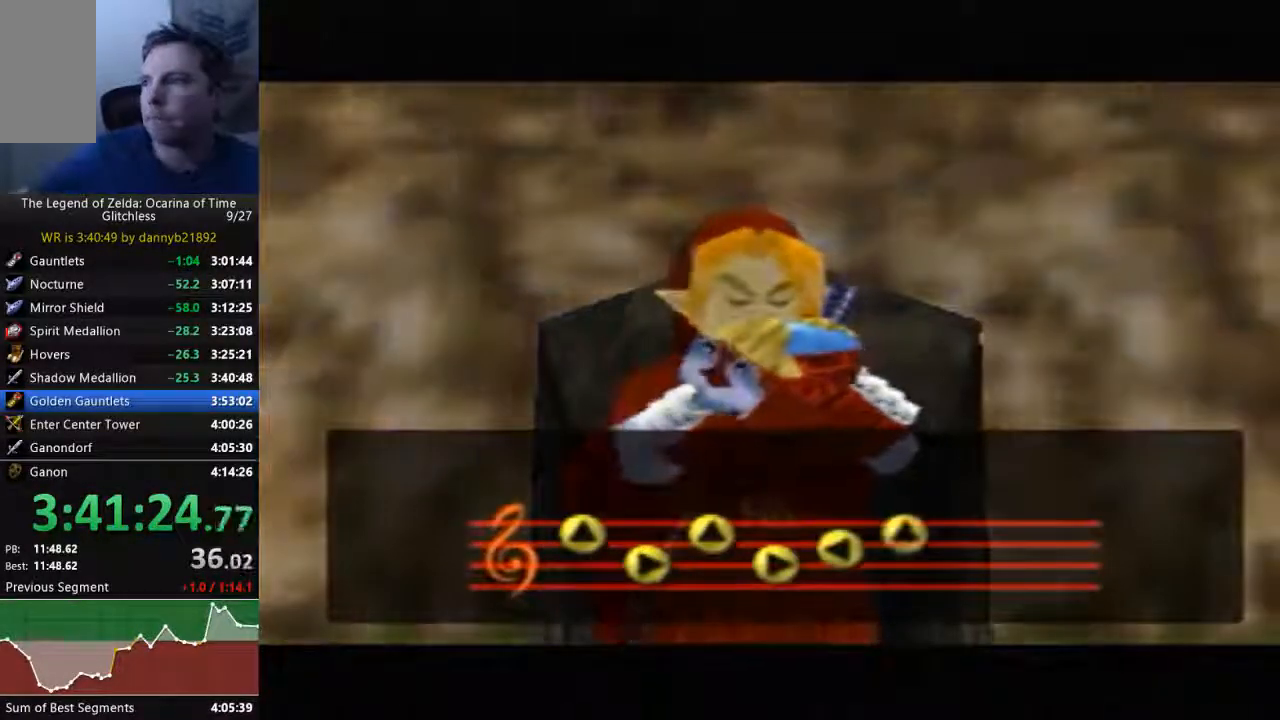
{"dt_ms": 500, "buttons": ["B"], "left_stick": "center", "events": [[33, "A", "up"], [67, "B", "up"], [167, "B", "down"], [200, "A", "down"], [267, "A", "up"], [333, "B", "up"], [400, "B", "down"]]}
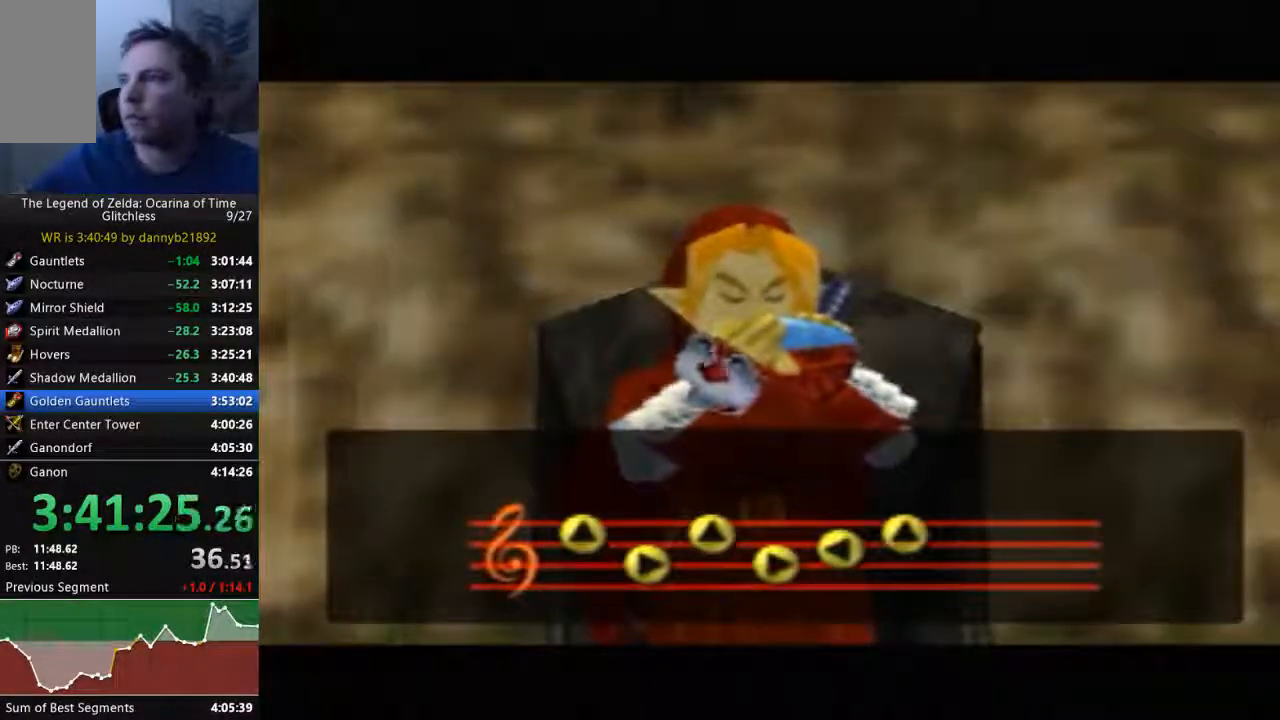
{"dt_ms": 500, "buttons": ["B"], "left_stick": "center", "events": [[33, "B", "up"], [133, "B", "down"], [300, "B", "up"], [400, "B", "down"]]}
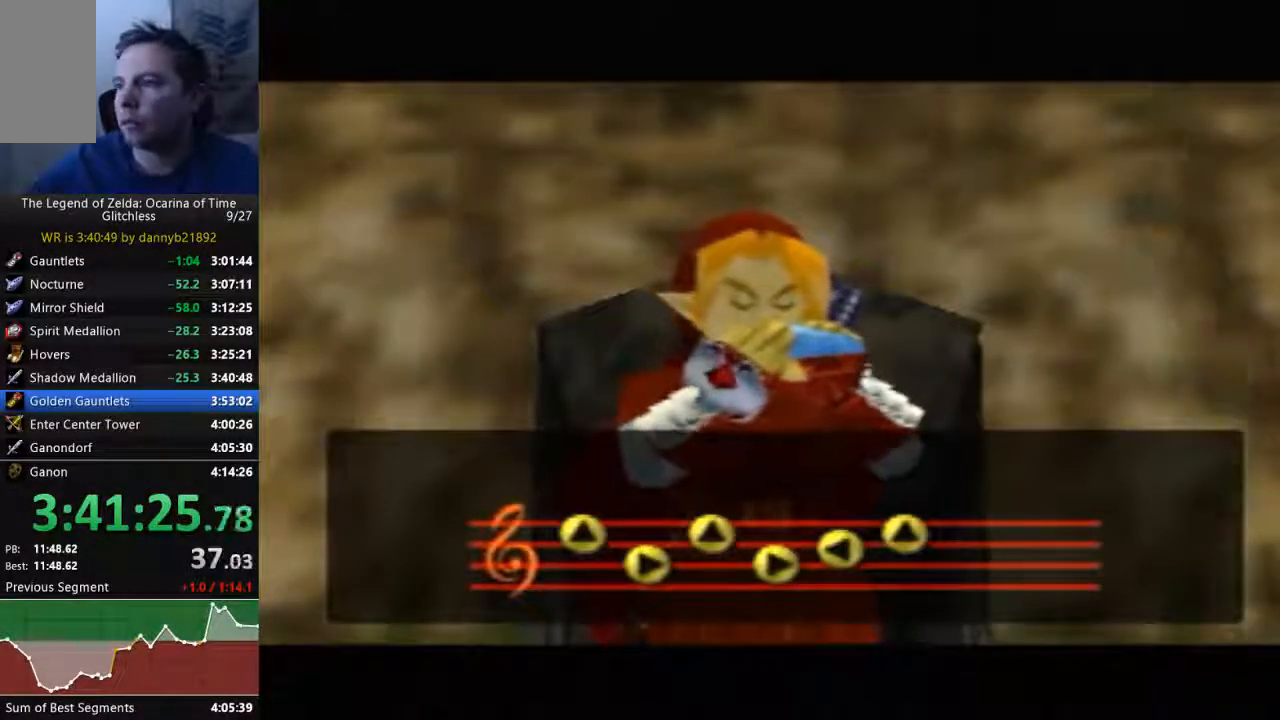
{"dt_ms": 500, "buttons": ["B"], "left_stick": "center", "events": [[33, "B", "up"], [100, "B", "down"]]}
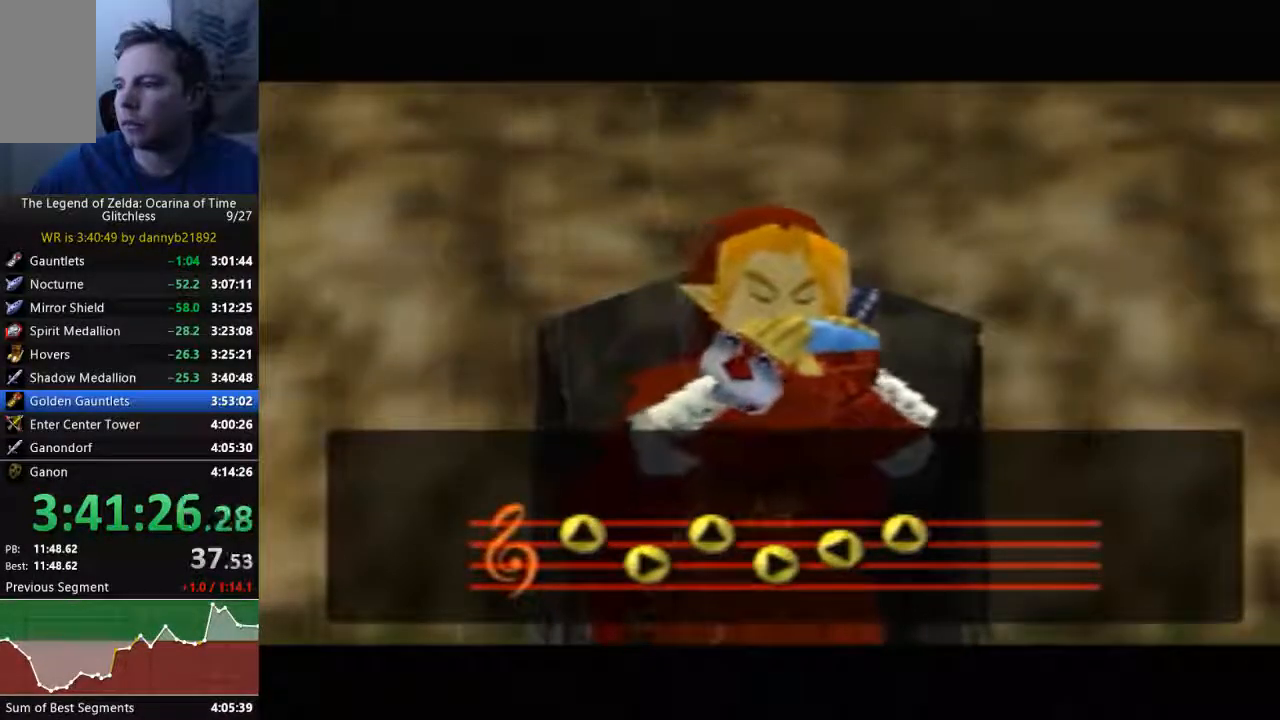
{"dt_ms": 500, "buttons": ["B"], "left_stick": "center", "events": [[200, "B", "up"], [300, "B", "down"]]}
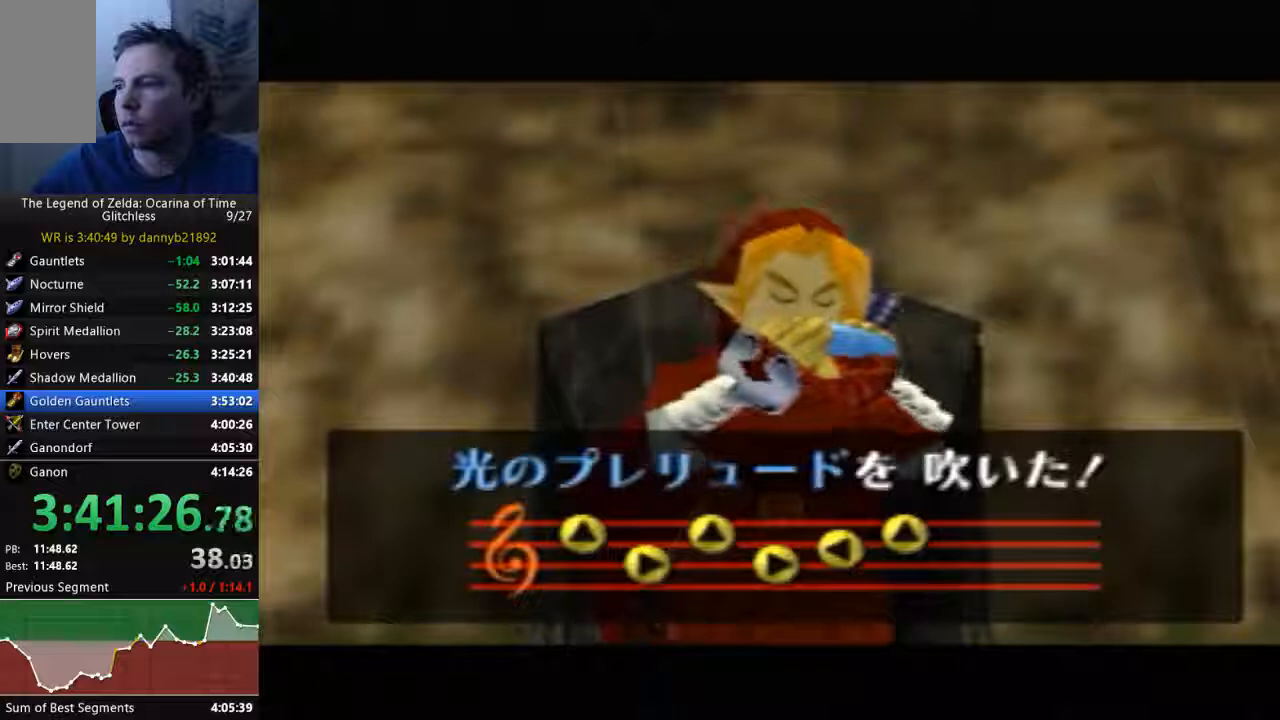
{"dt_ms": 500, "buttons": ["B"], "left_stick": "center", "events": [[133, "B", "up"], [233, "B", "down"], [367, "B", "up"], [433, "B", "down"]]}
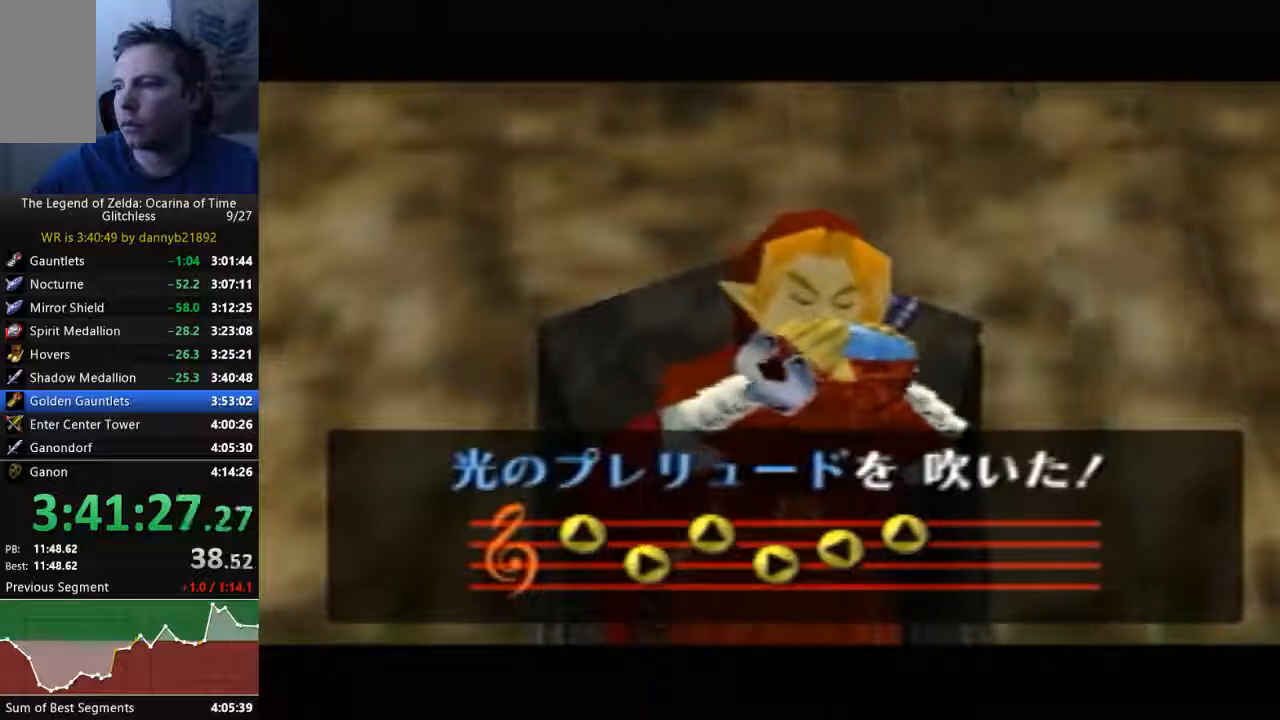
{"dt_ms": 500, "buttons": ["B"], "left_stick": "center", "events": [[67, "B", "up"], [167, "B", "down"], [300, "B", "up"], [400, "B", "down"]]}